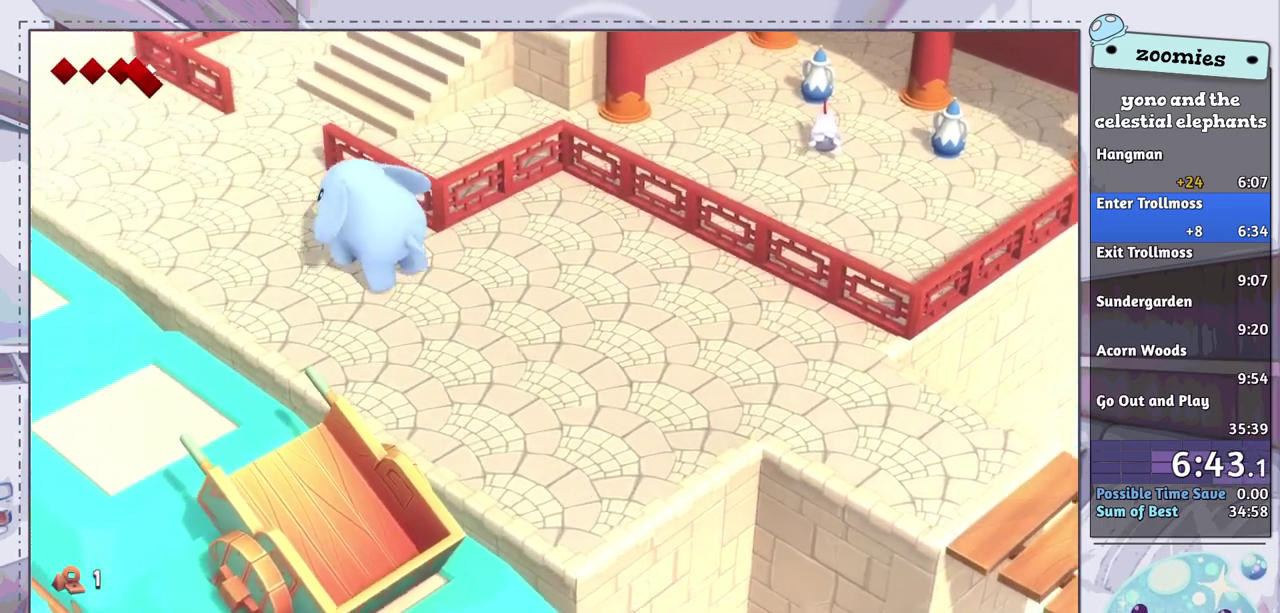
Gameplay with a controller (PlayStation layout); each line is a JSON object with the inputs held at the frame after it (dt_ms = milliseconds from this image to that frame). "events" lists button and stick changes between this image and that frame as [ms after this image, input, new state], when the widget could be followed in between.
{"dt_ms": 500, "buttons": [], "left_stick": "up-left", "right_stick": "center", "events": []}
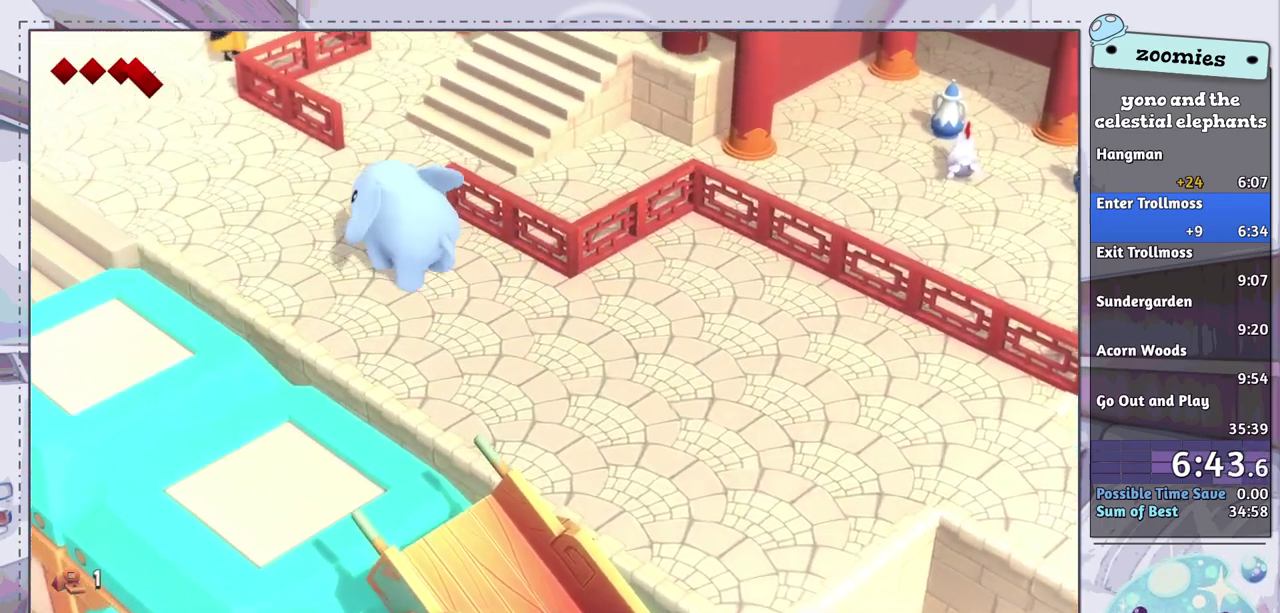
{"dt_ms": 500, "buttons": [], "left_stick": "up-left", "right_stick": "center", "events": []}
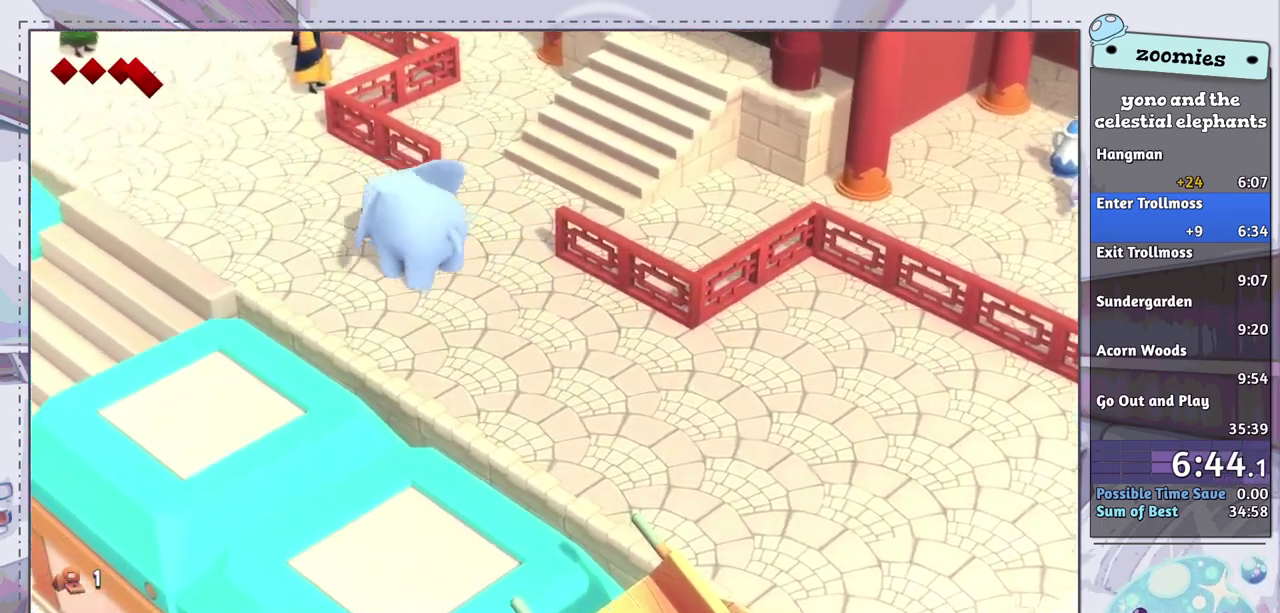
{"dt_ms": 500, "buttons": [], "left_stick": "up-left", "right_stick": "center", "events": []}
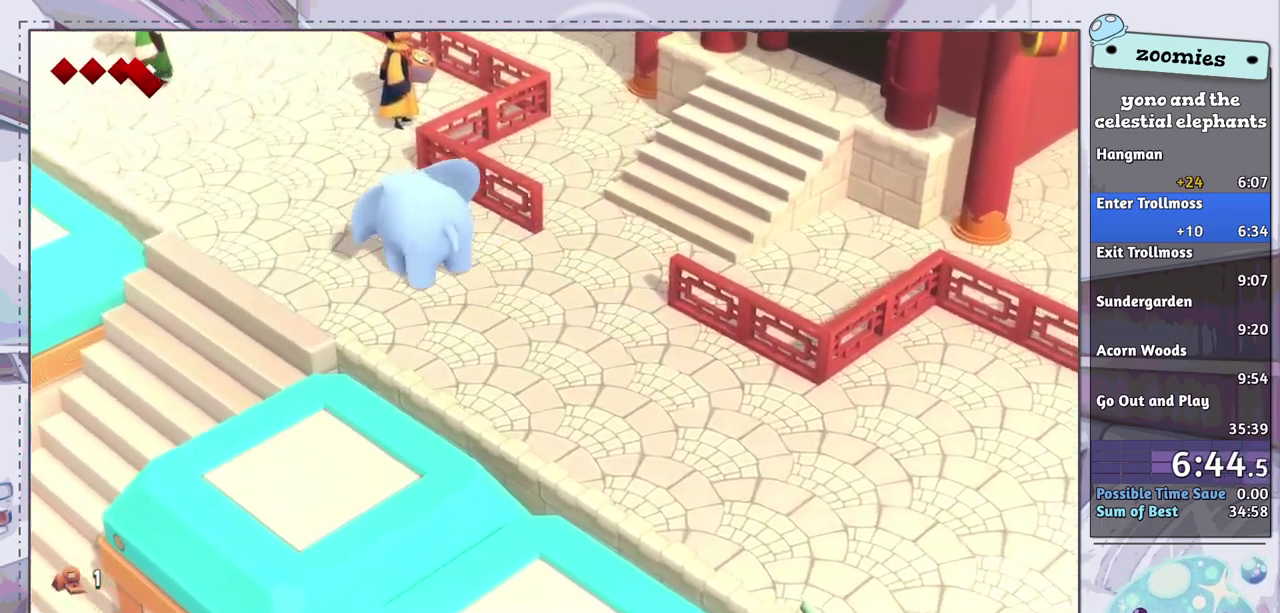
{"dt_ms": 500, "buttons": [], "left_stick": "up-left", "right_stick": "center", "events": []}
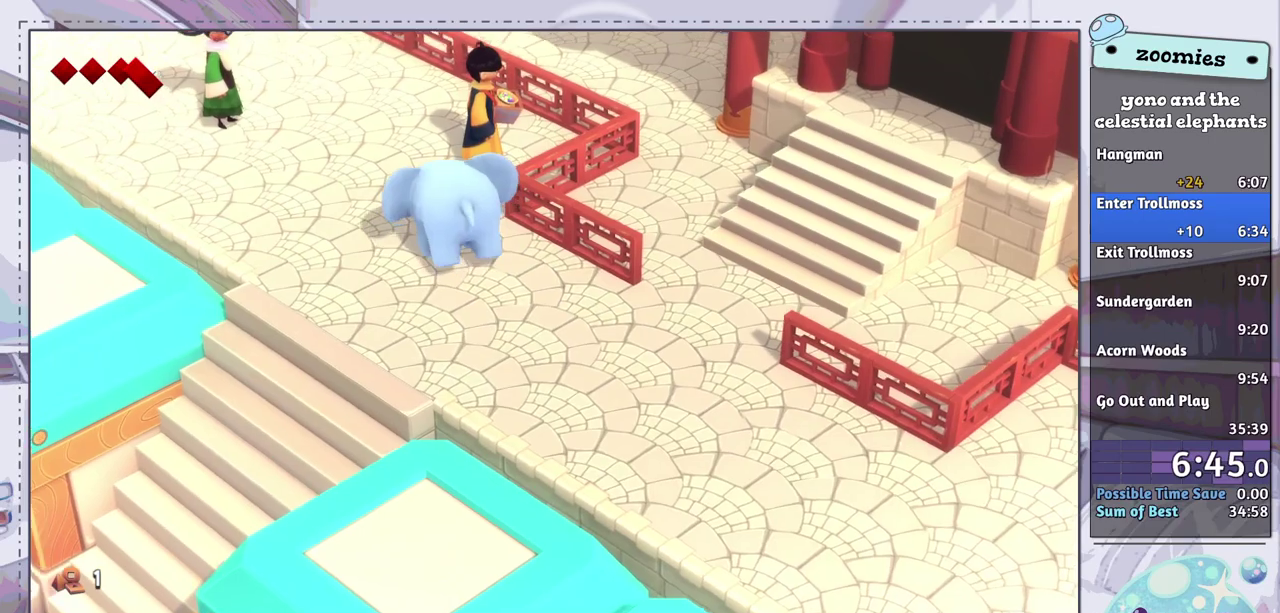
{"dt_ms": 500, "buttons": [], "left_stick": "up-left", "right_stick": "center", "events": []}
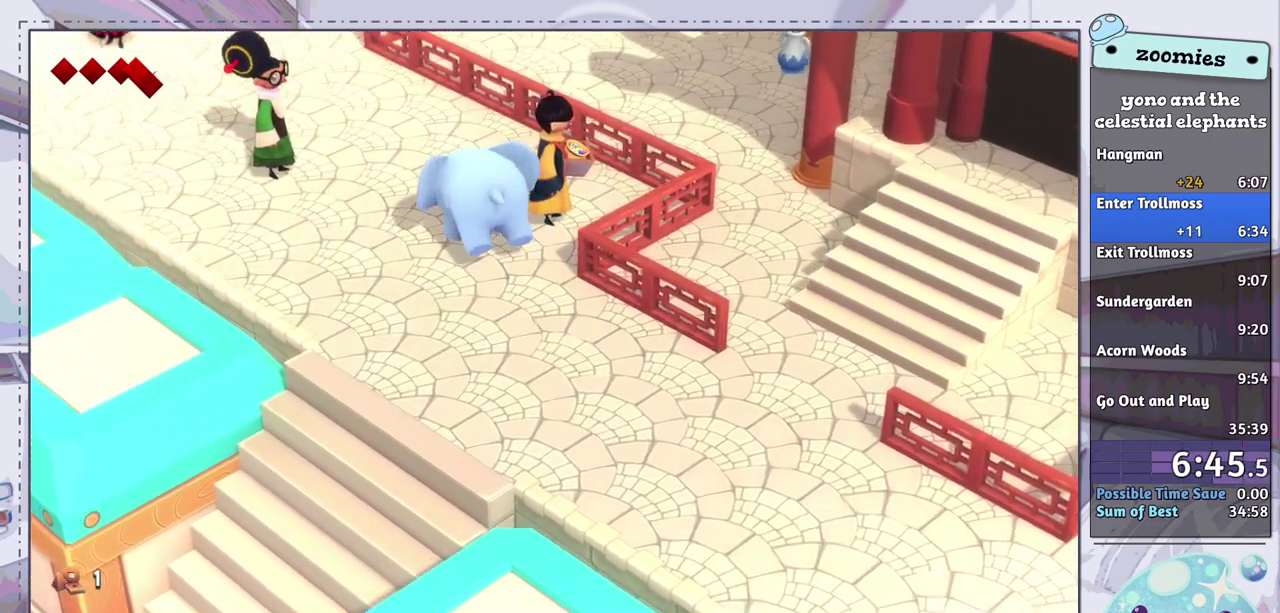
{"dt_ms": 500, "buttons": [], "left_stick": "up", "right_stick": "center", "events": [[50, "left_stick", "up"]]}
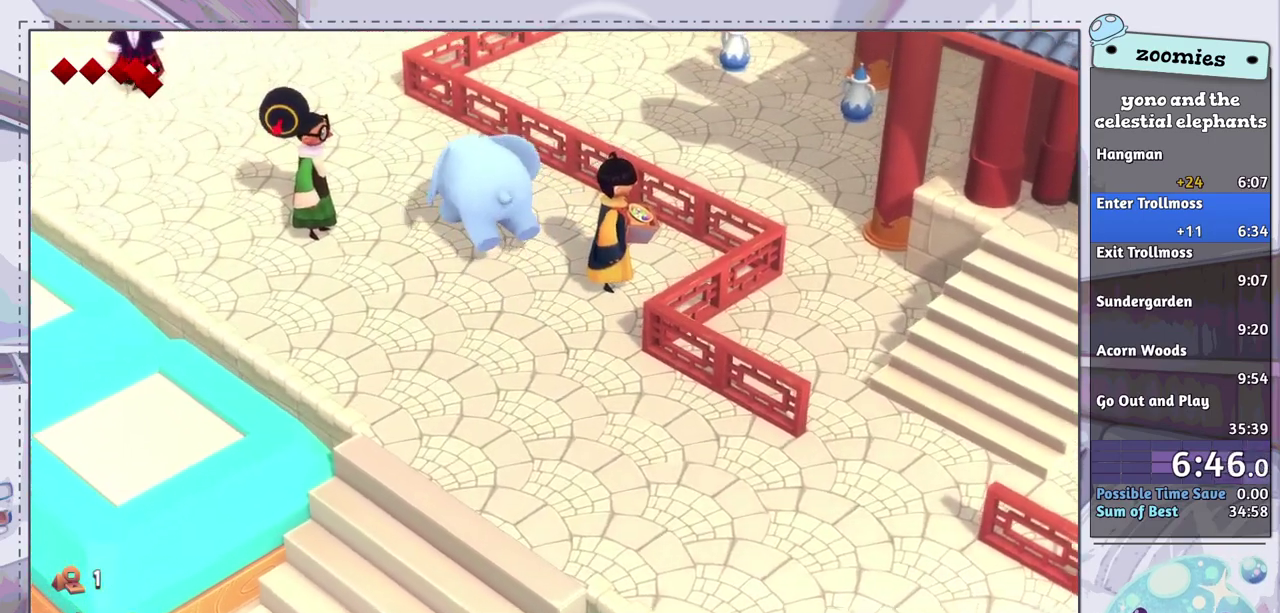
{"dt_ms": 500, "buttons": [], "left_stick": "up-left", "right_stick": "center", "events": [[500, "left_stick", "up-left"]]}
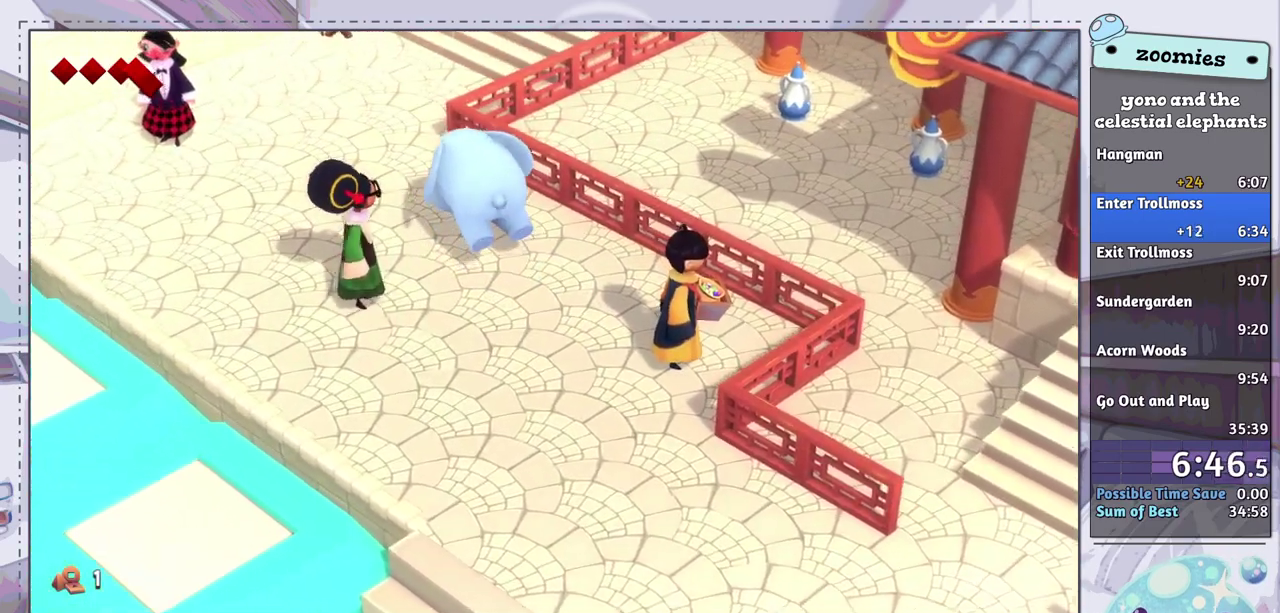
{"dt_ms": 700, "buttons": [], "left_stick": "up", "right_stick": "center", "events": [[550, "left_stick", "up"]]}
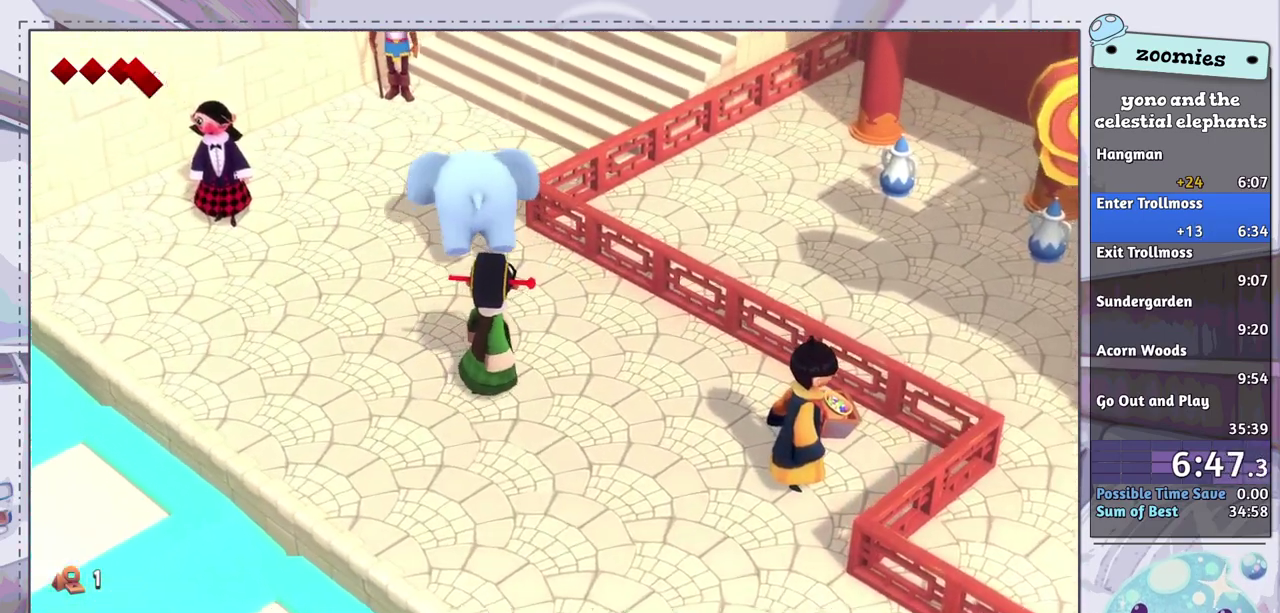
{"dt_ms": 300, "buttons": [], "left_stick": "up-right", "right_stick": "center", "events": [[167, "left_stick", "up-right"]]}
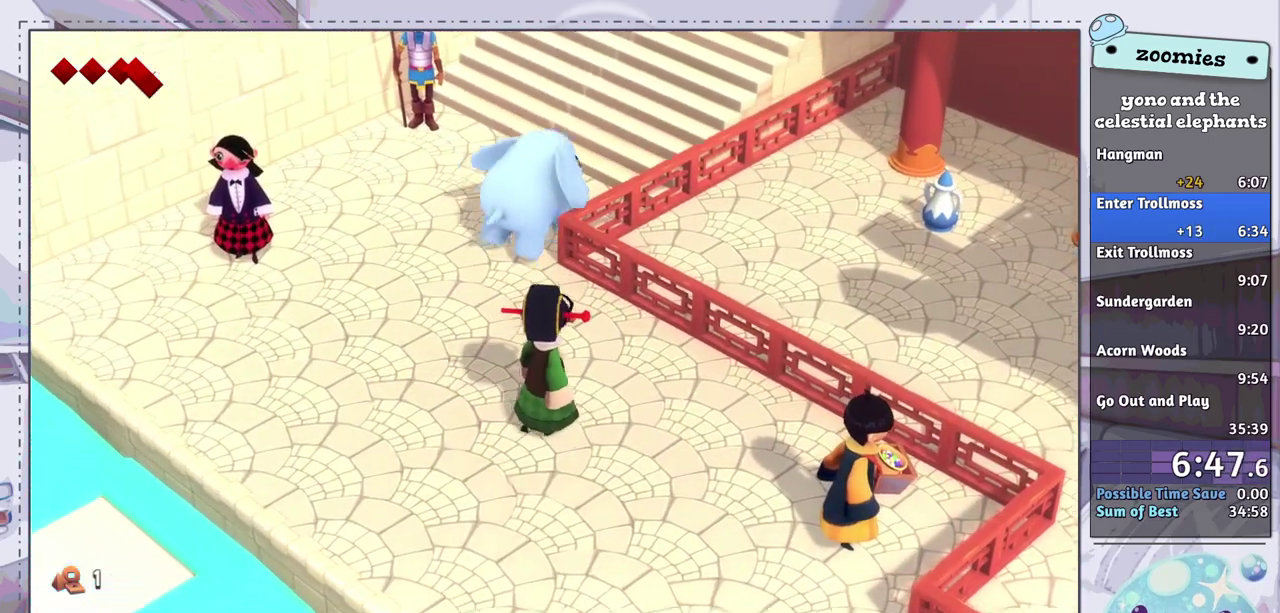
{"dt_ms": 500, "buttons": [], "left_stick": "up-right", "right_stick": "center", "events": []}
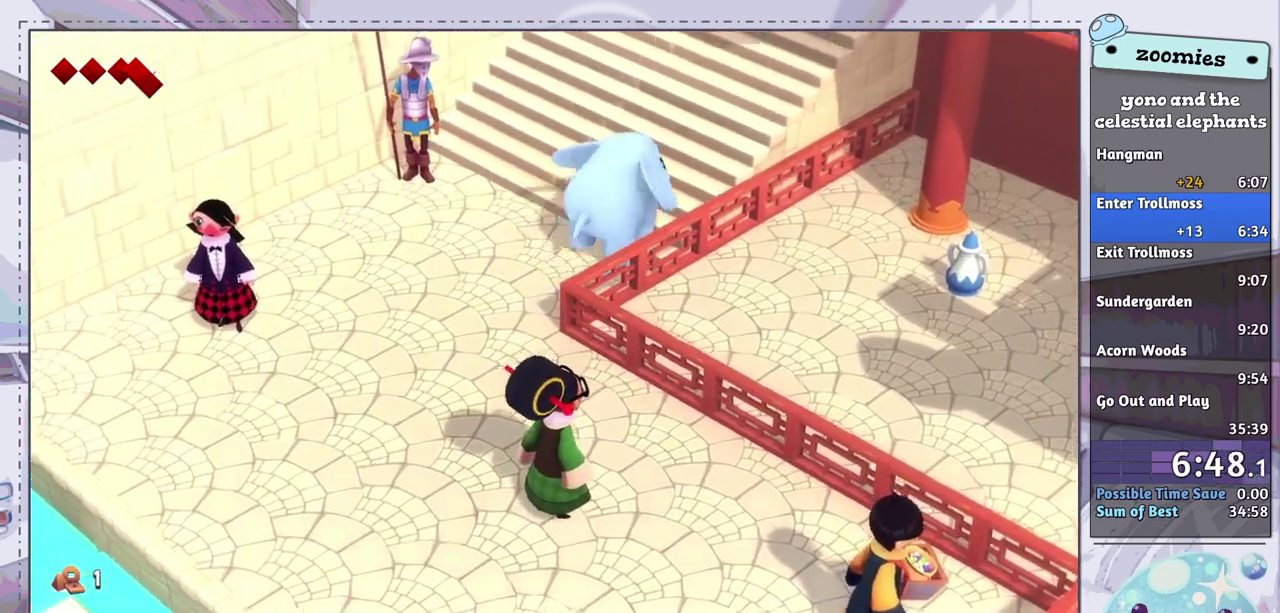
{"dt_ms": 300, "buttons": [], "left_stick": "up-right", "right_stick": "center", "events": []}
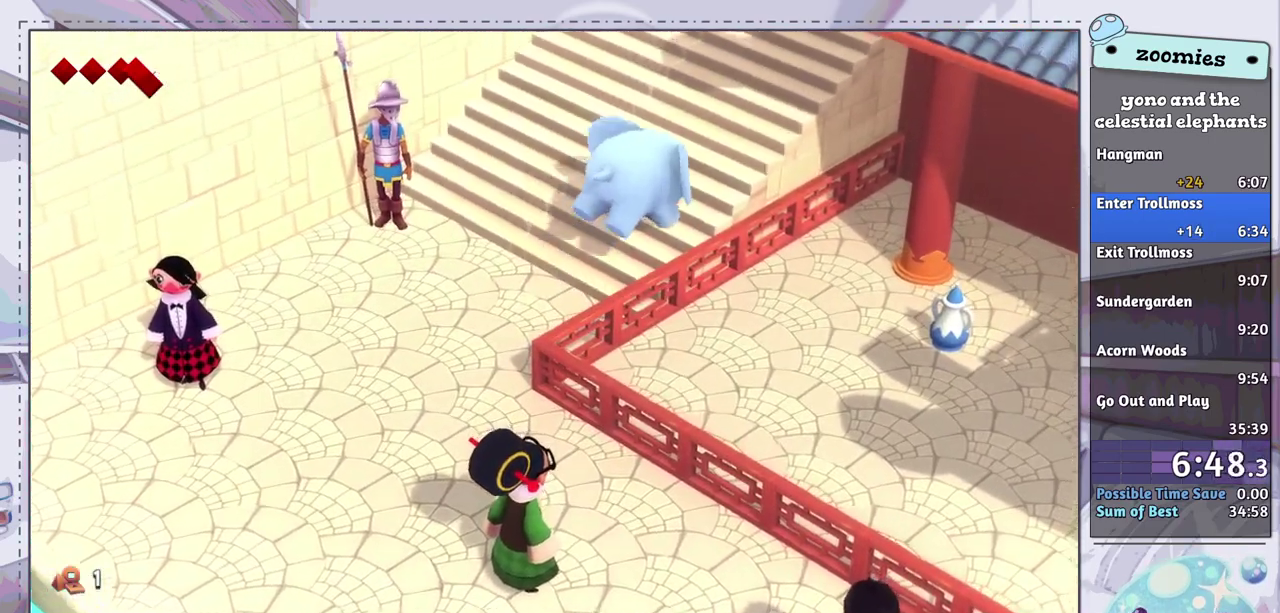
{"dt_ms": 700, "buttons": [], "left_stick": "up-right", "right_stick": "center", "events": []}
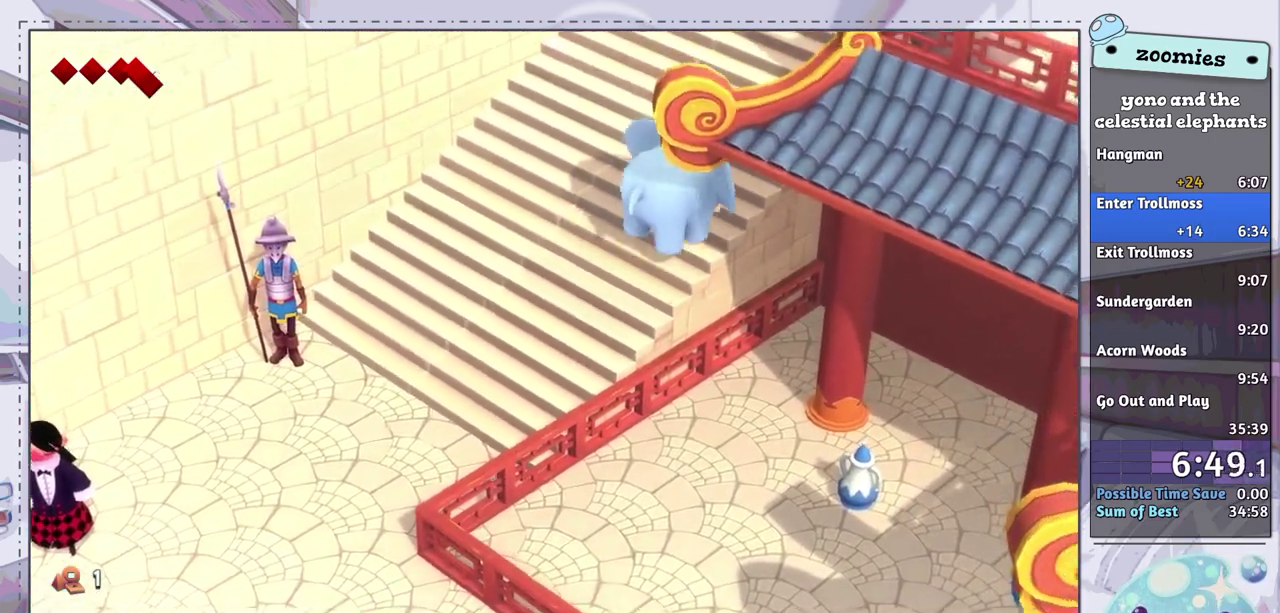
{"dt_ms": 500, "buttons": [], "left_stick": "up-right", "right_stick": "center", "events": []}
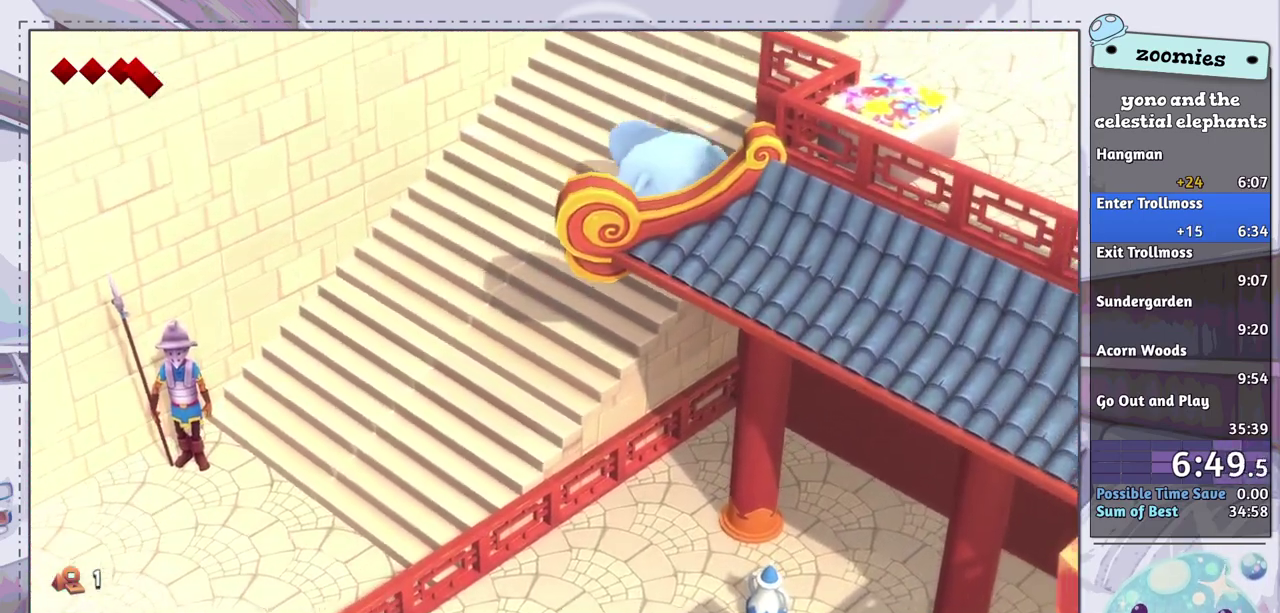
{"dt_ms": 500, "buttons": [], "left_stick": "up-right", "right_stick": "center", "events": []}
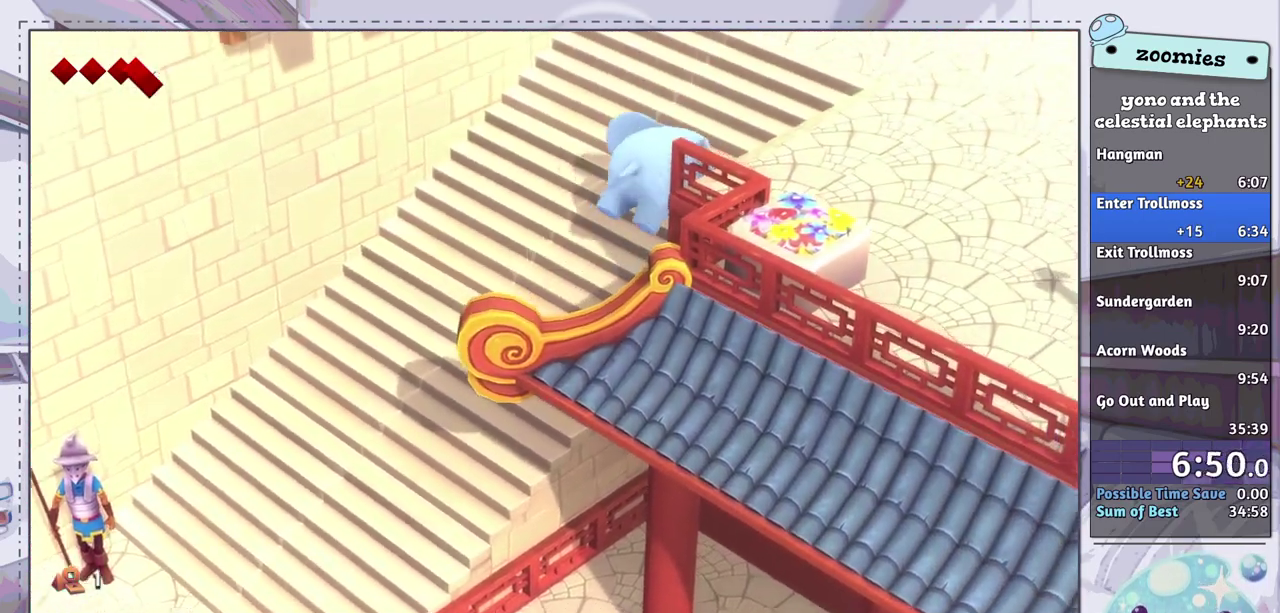
{"dt_ms": 500, "buttons": [], "left_stick": "up-right", "right_stick": "center", "events": []}
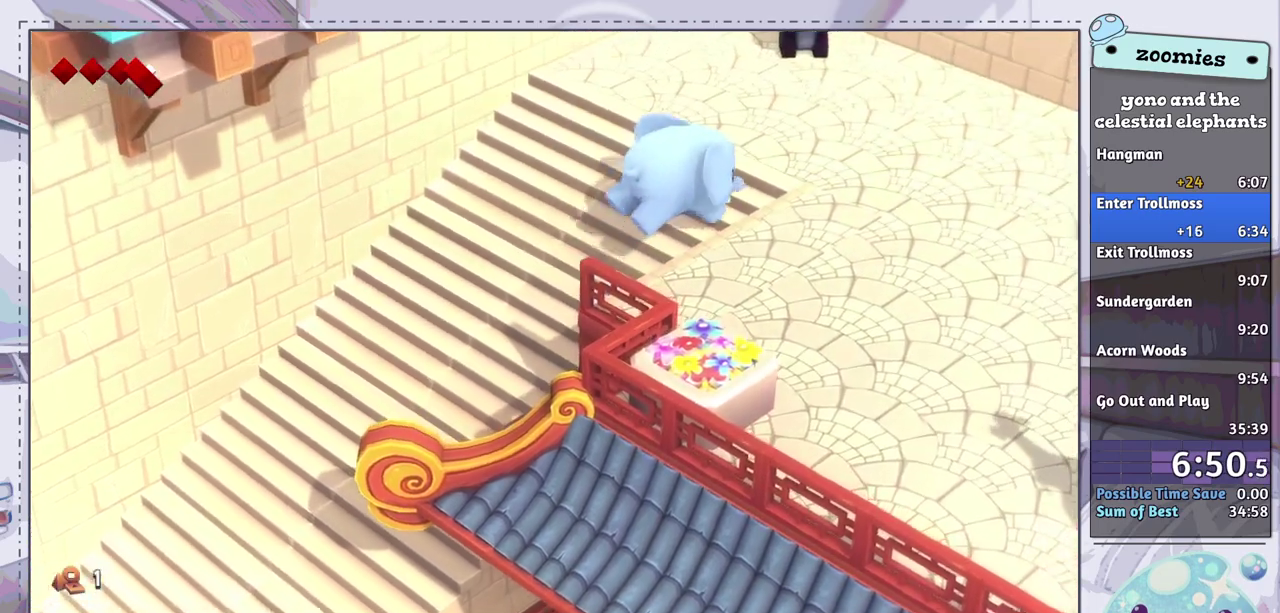
{"dt_ms": 500, "buttons": [], "left_stick": "down-right", "right_stick": "center", "events": [[217, "left_stick", "right"], [333, "left_stick", "down-right"]]}
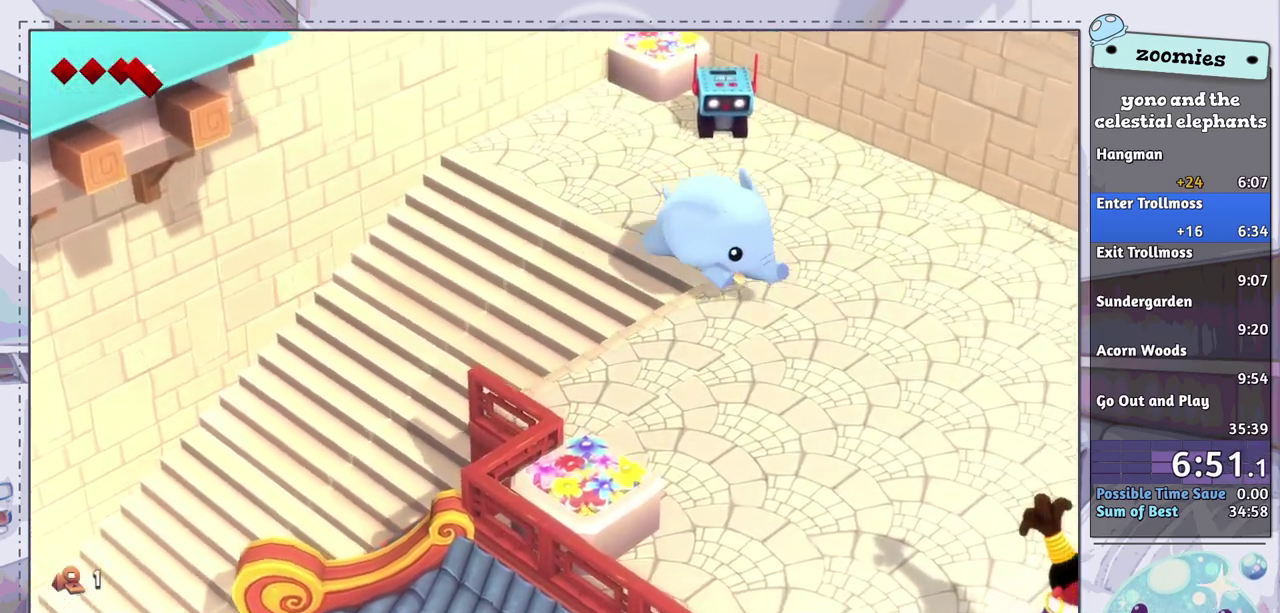
{"dt_ms": 500, "buttons": [], "left_stick": "down-right", "right_stick": "center", "events": [[17, "CROSS", "down"], [100, "CROSS", "up"]]}
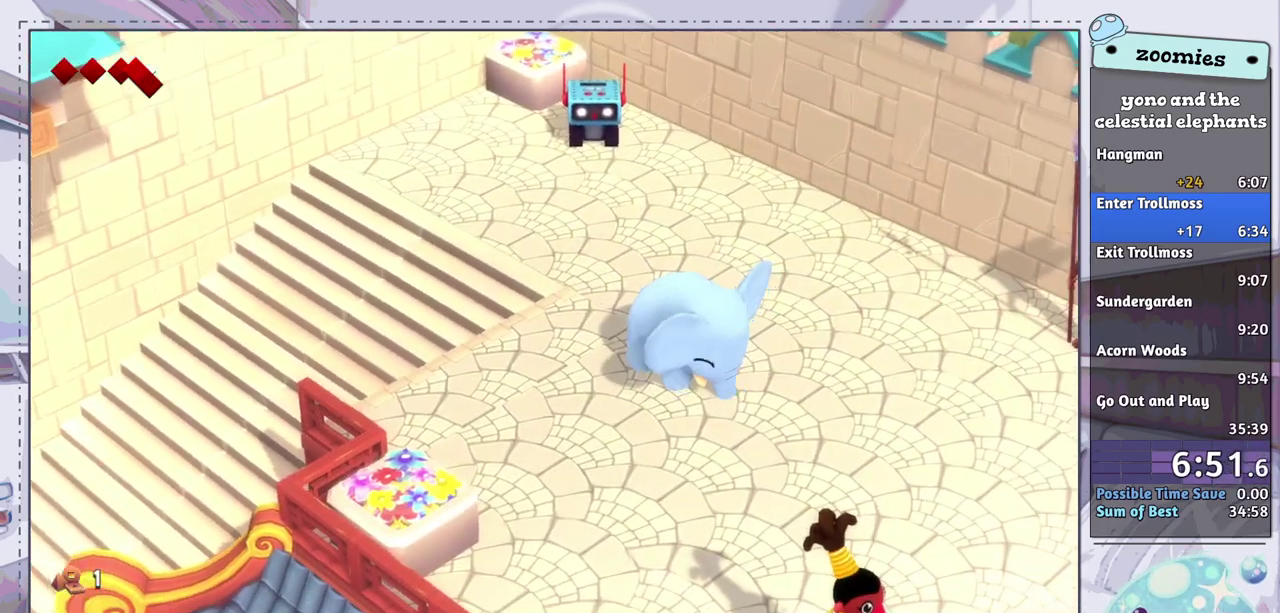
{"dt_ms": 400, "buttons": ["CROSS"], "left_stick": "down-right", "right_stick": "center", "events": [[350, "CROSS", "down"]]}
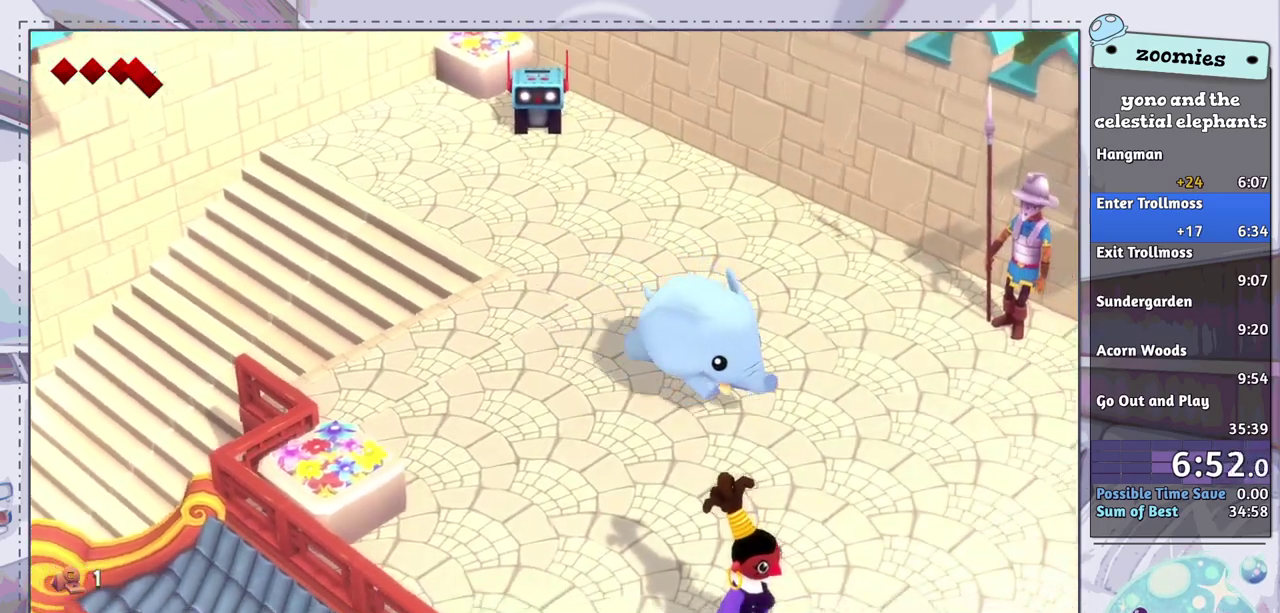
{"dt_ms": 300, "buttons": ["CROSS"], "left_stick": "down-right", "right_stick": "center", "events": [[33, "CROSS", "up"], [117, "CROSS", "down"], [200, "CROSS", "up"], [283, "CROSS", "down"]]}
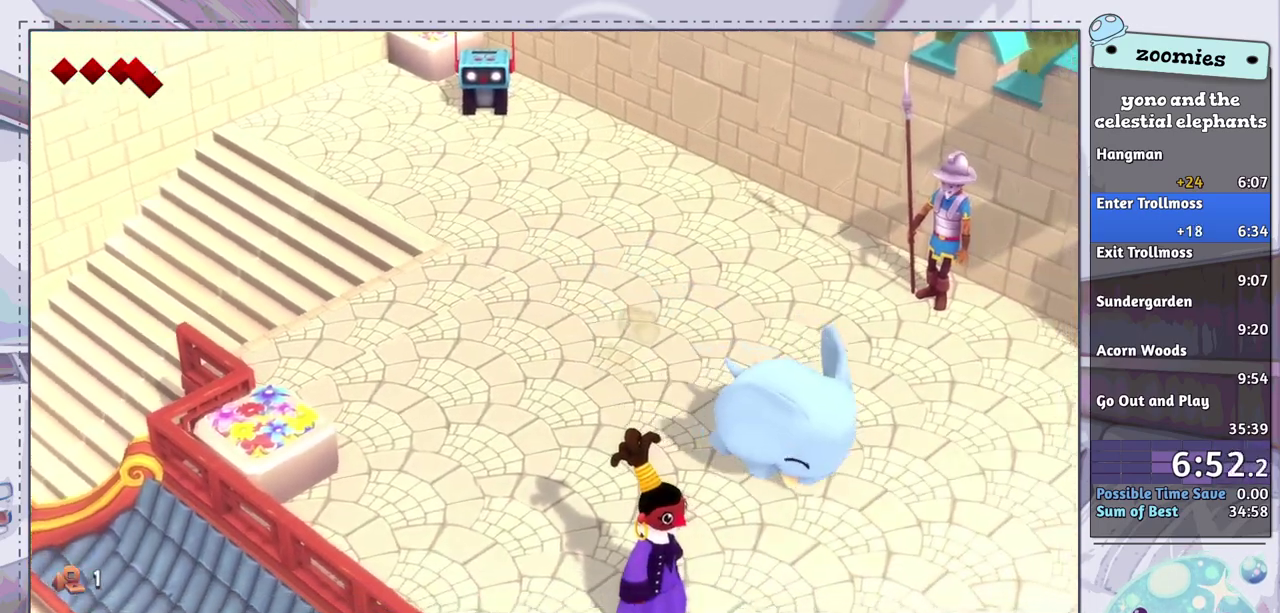
{"dt_ms": 100, "buttons": [], "left_stick": "down-right", "right_stick": "center", "events": [[67, "CROSS", "up"]]}
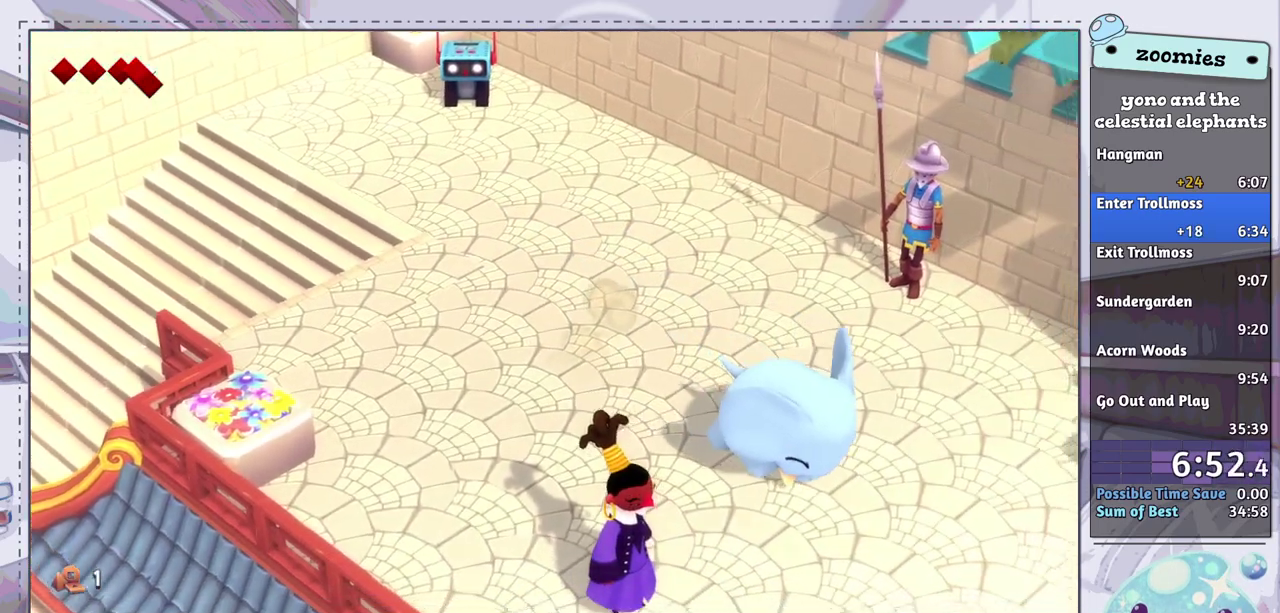
{"dt_ms": 200, "buttons": [], "left_stick": "down-right", "right_stick": "center", "events": [[33, "CROSS", "down"], [167, "CROSS", "up"]]}
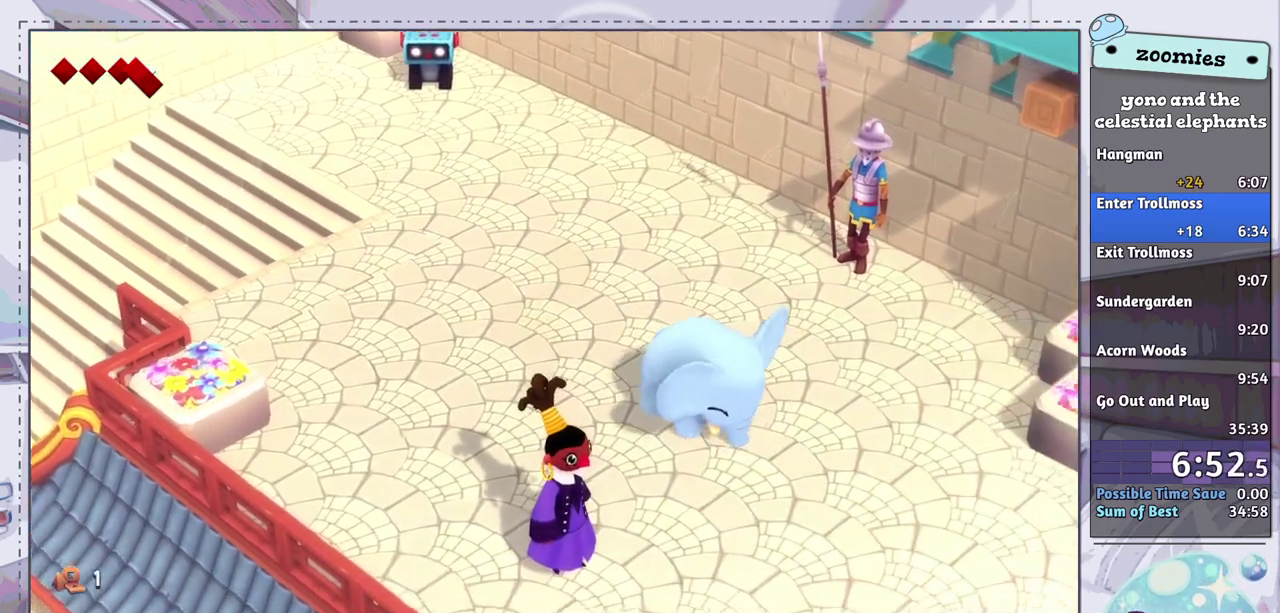
{"dt_ms": 600, "buttons": [], "left_stick": "down-right", "right_stick": "center", "events": [[483, "CROSS", "down"], [550, "CROSS", "up"]]}
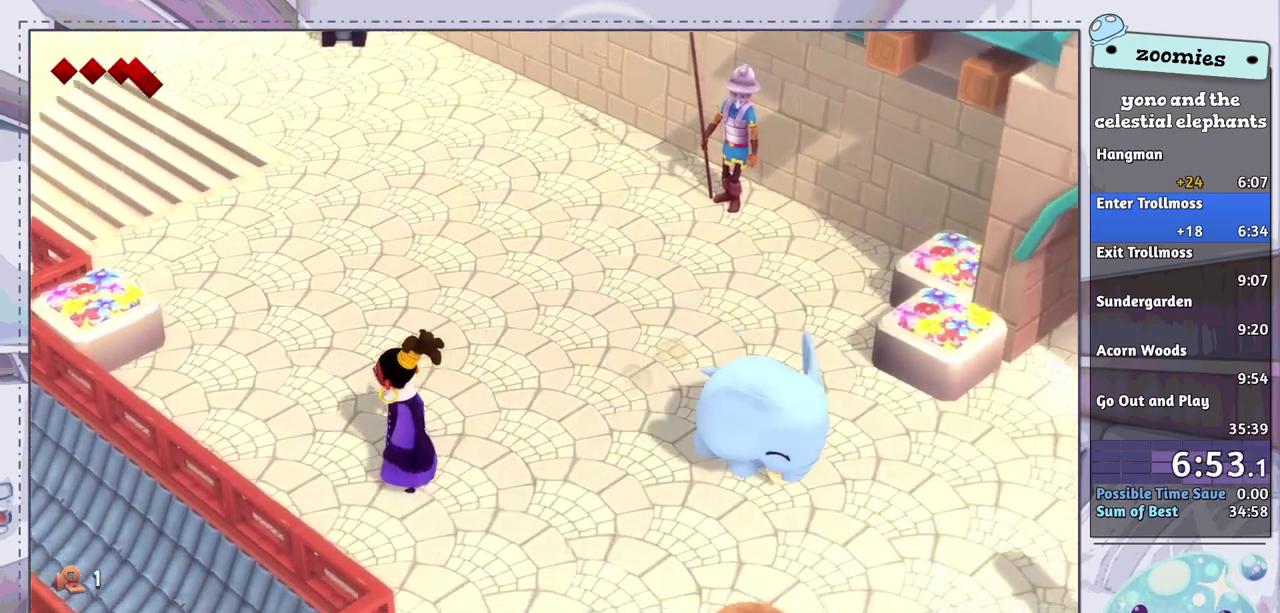
{"dt_ms": 100, "buttons": ["CROSS"], "left_stick": "down-right", "right_stick": "center", "events": [[33, "CROSS", "down"]]}
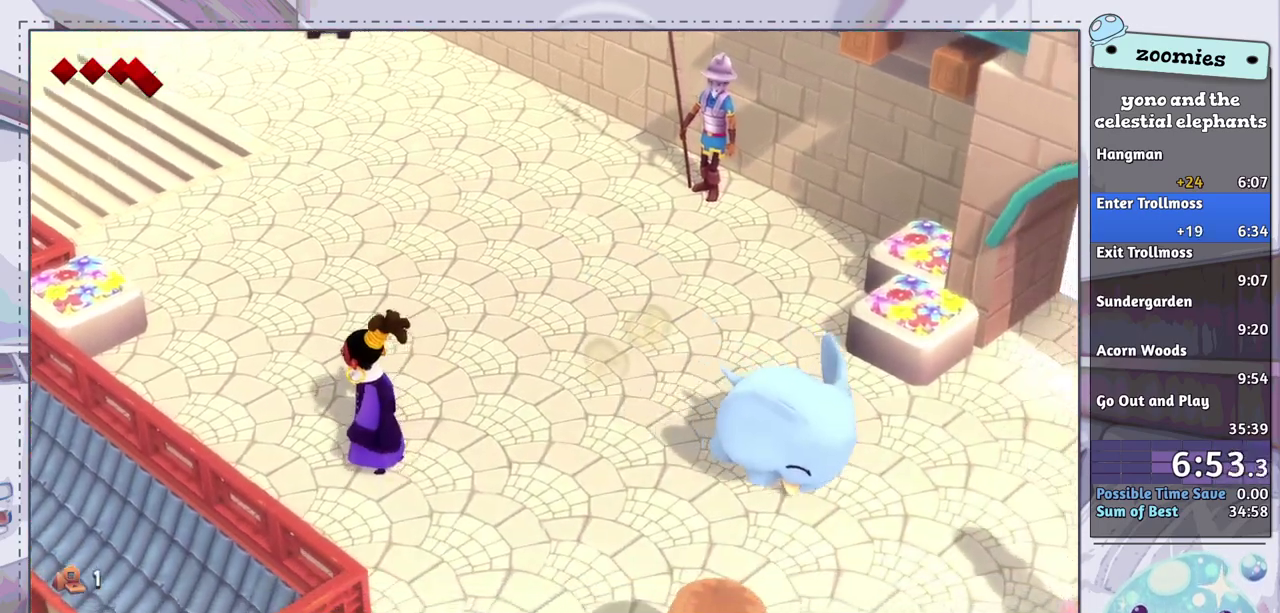
{"dt_ms": 300, "buttons": [], "left_stick": "down-right", "right_stick": "center", "events": [[50, "CROSS", "up"]]}
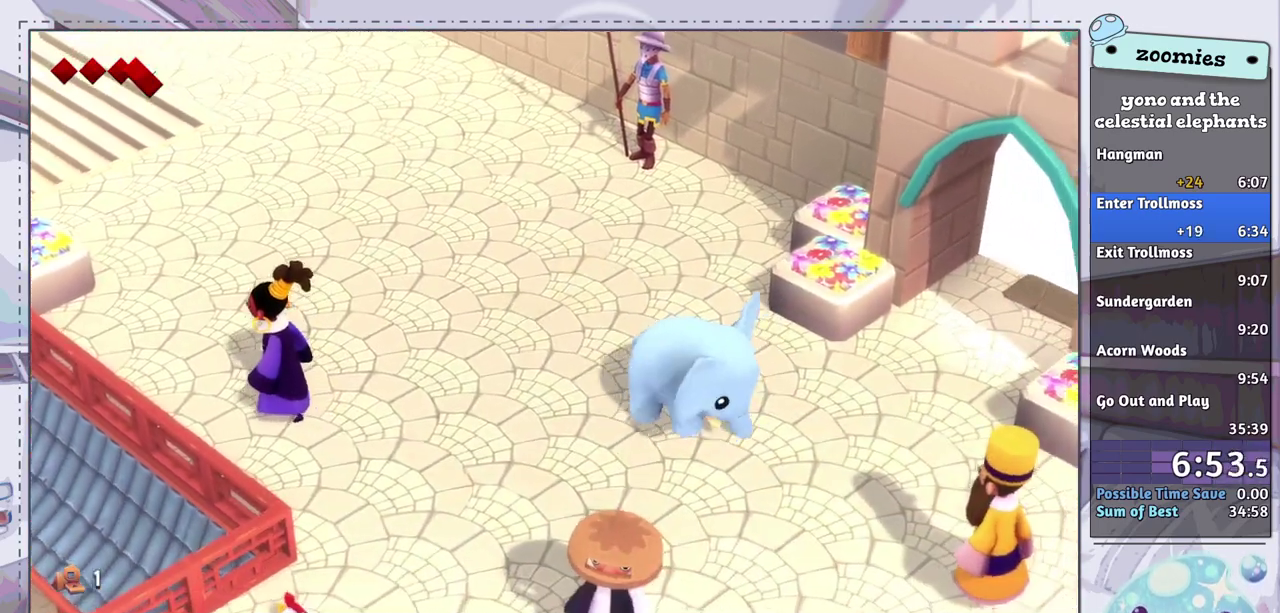
{"dt_ms": 400, "buttons": [], "left_stick": "right", "right_stick": "center", "events": [[233, "left_stick", "right"]]}
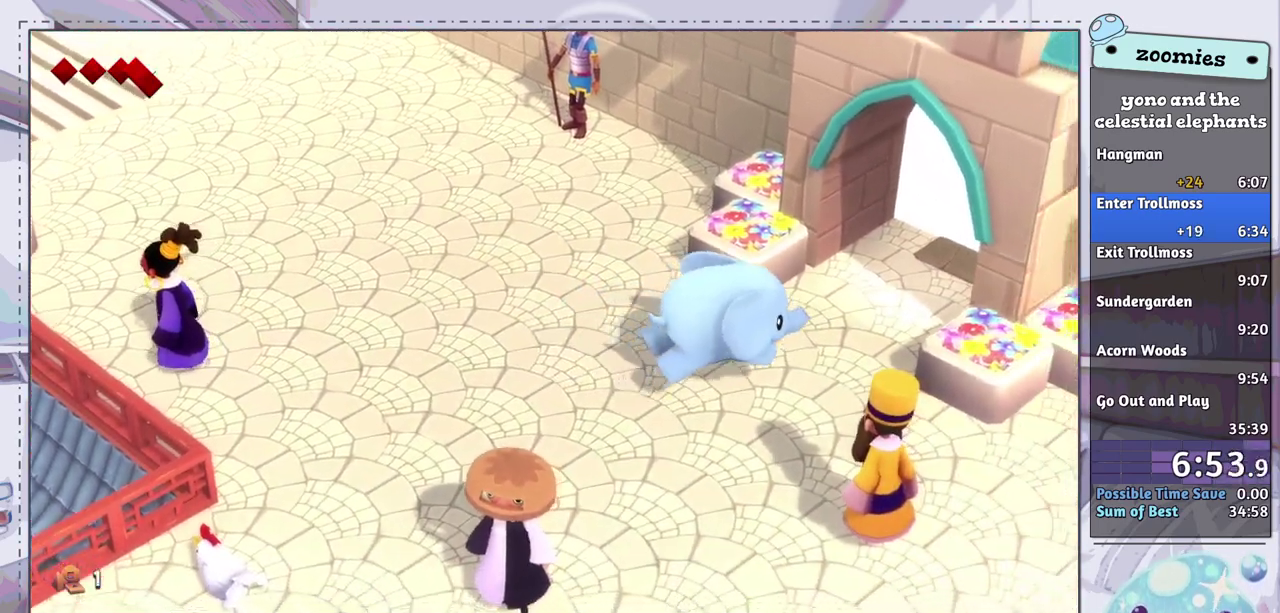
{"dt_ms": 400, "buttons": [], "left_stick": "up-right", "right_stick": "center", "events": [[133, "left_stick", "up-right"], [267, "CROSS", "down"], [383, "CROSS", "up"]]}
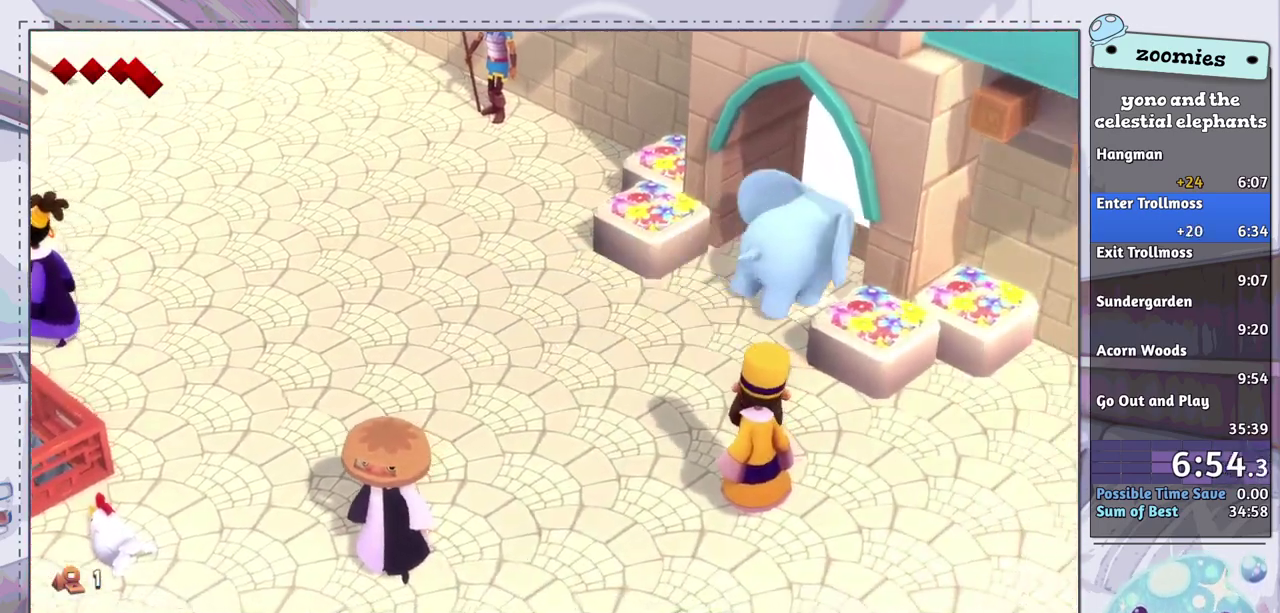
{"dt_ms": 700, "buttons": [], "left_stick": "up-right", "right_stick": "center", "events": []}
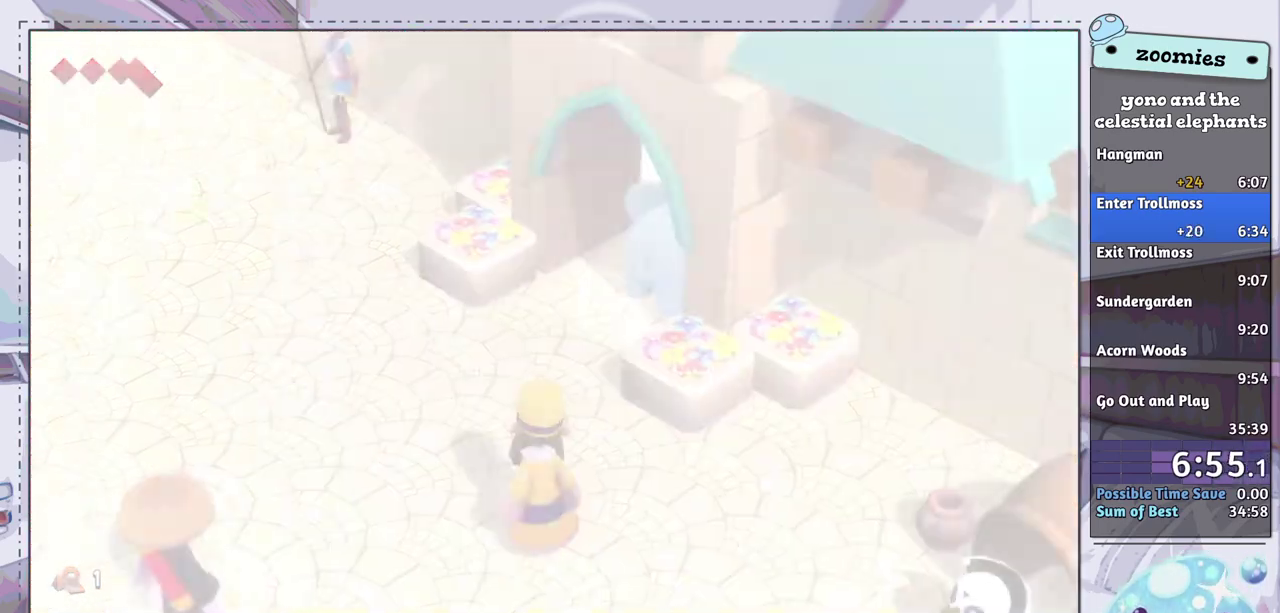
{"dt_ms": 500, "buttons": [], "left_stick": "up-right", "right_stick": "center", "events": []}
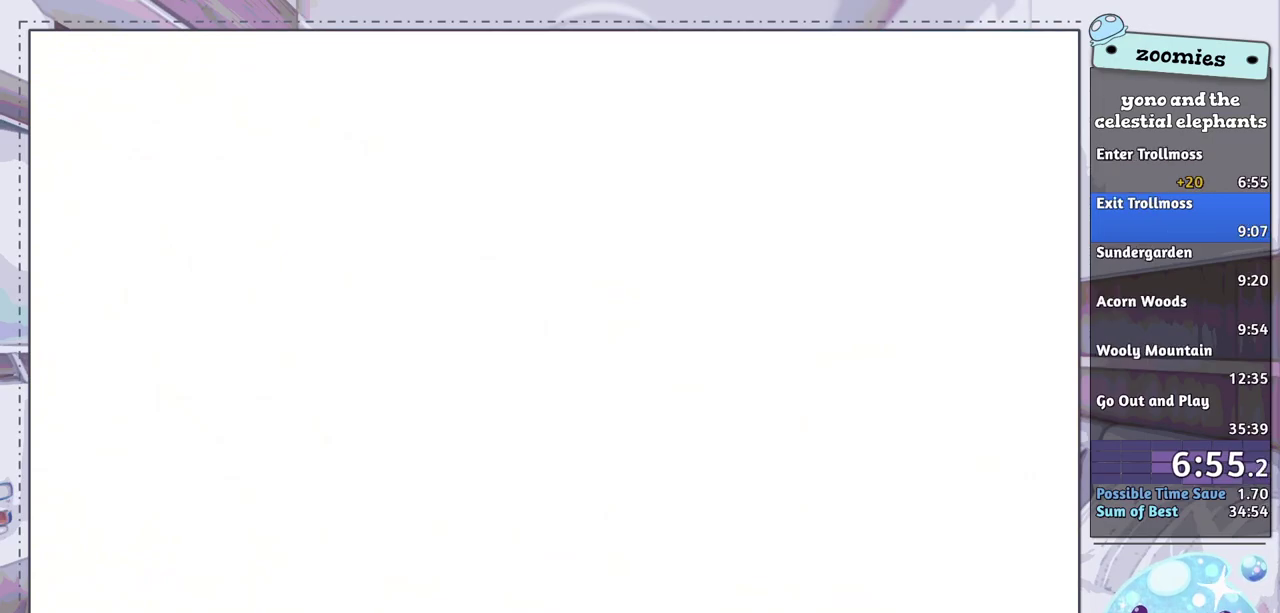
{"dt_ms": 500, "buttons": ["CROSS"], "left_stick": "up-right", "right_stick": "center", "events": [[417, "CROSS", "down"]]}
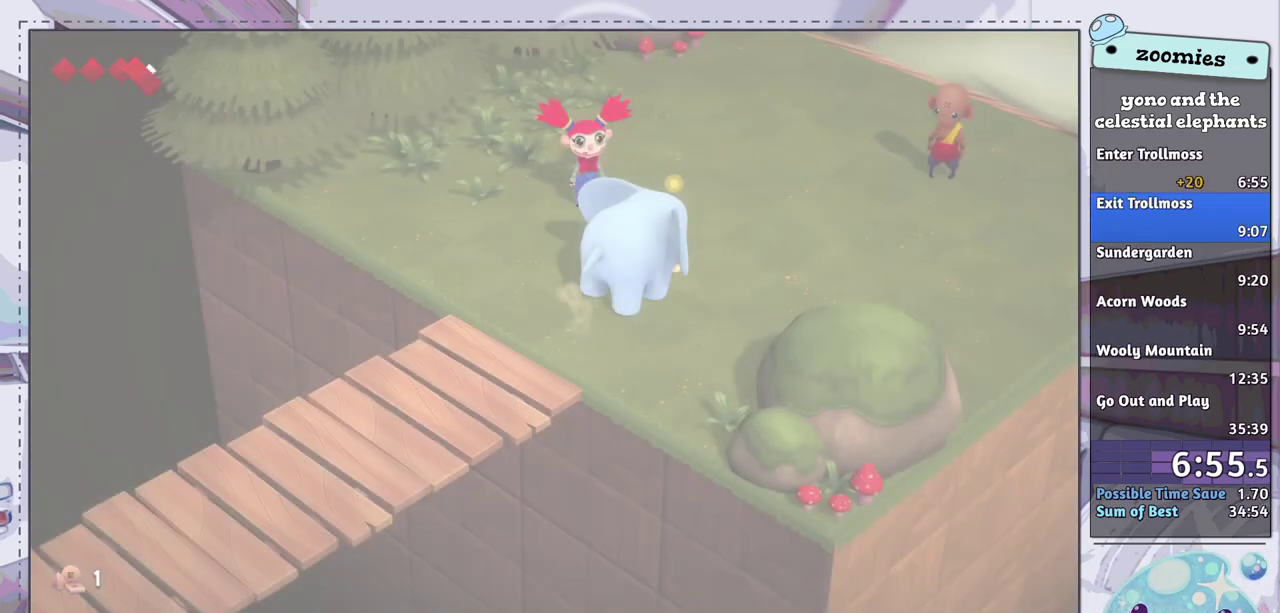
{"dt_ms": 200, "buttons": ["CROSS"], "left_stick": "up-right", "right_stick": "center", "events": [[83, "CROSS", "up"], [183, "CROSS", "down"]]}